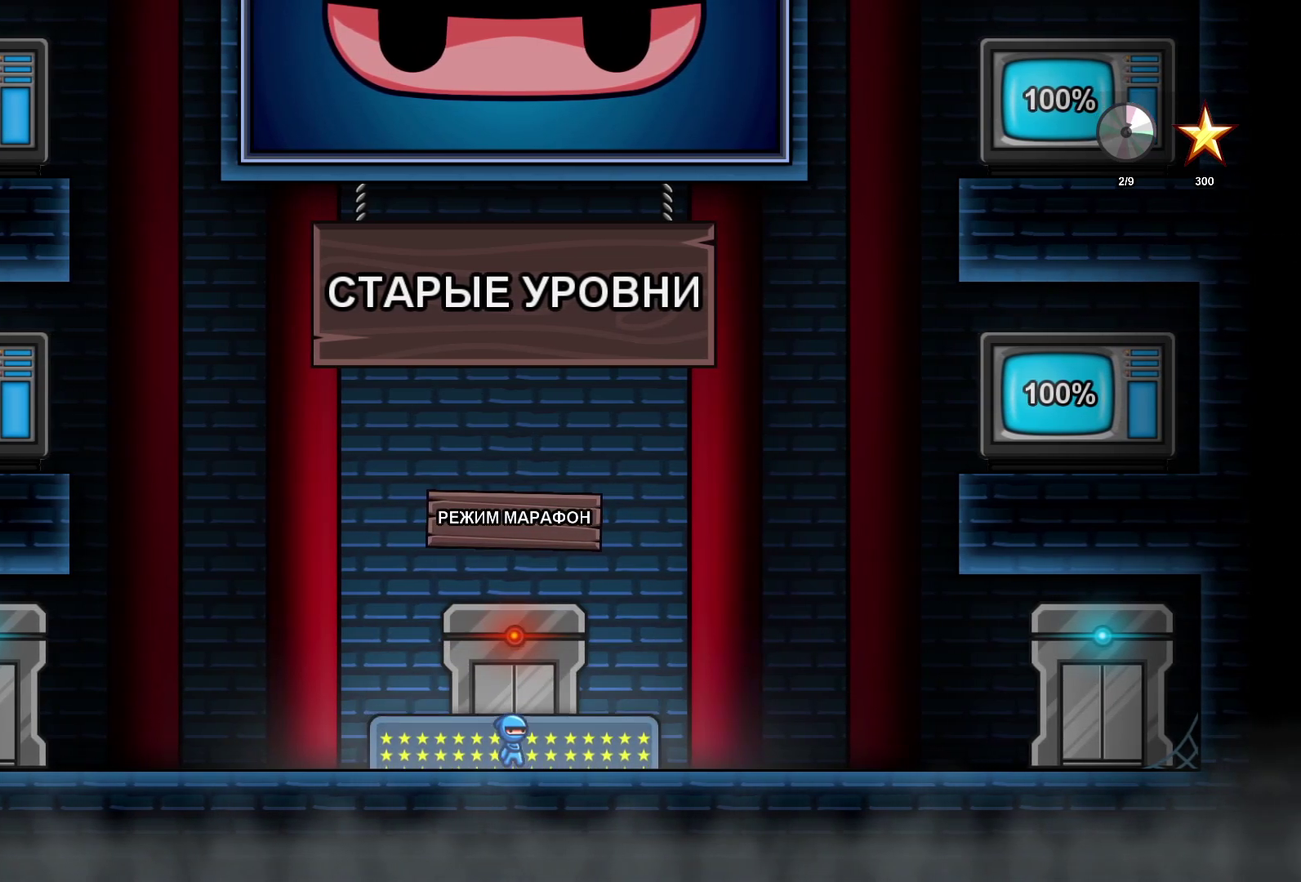
Gameplay with a controller (Xbox layout); each line is a JSON object with the inputs held at the frame after it. "events" lists button and stick changes between this image and that frame as [ms after this image, input, new state], when the widget could be followed in between. Not read: R3 right_stick.
{"buttons": ["Y"], "left_stick": "center", "events": [[100, "Y", "down"], [167, "Y", "up"], [267, "Y", "down"], [333, "Y", "up"], [450, "Y", "down"]]}
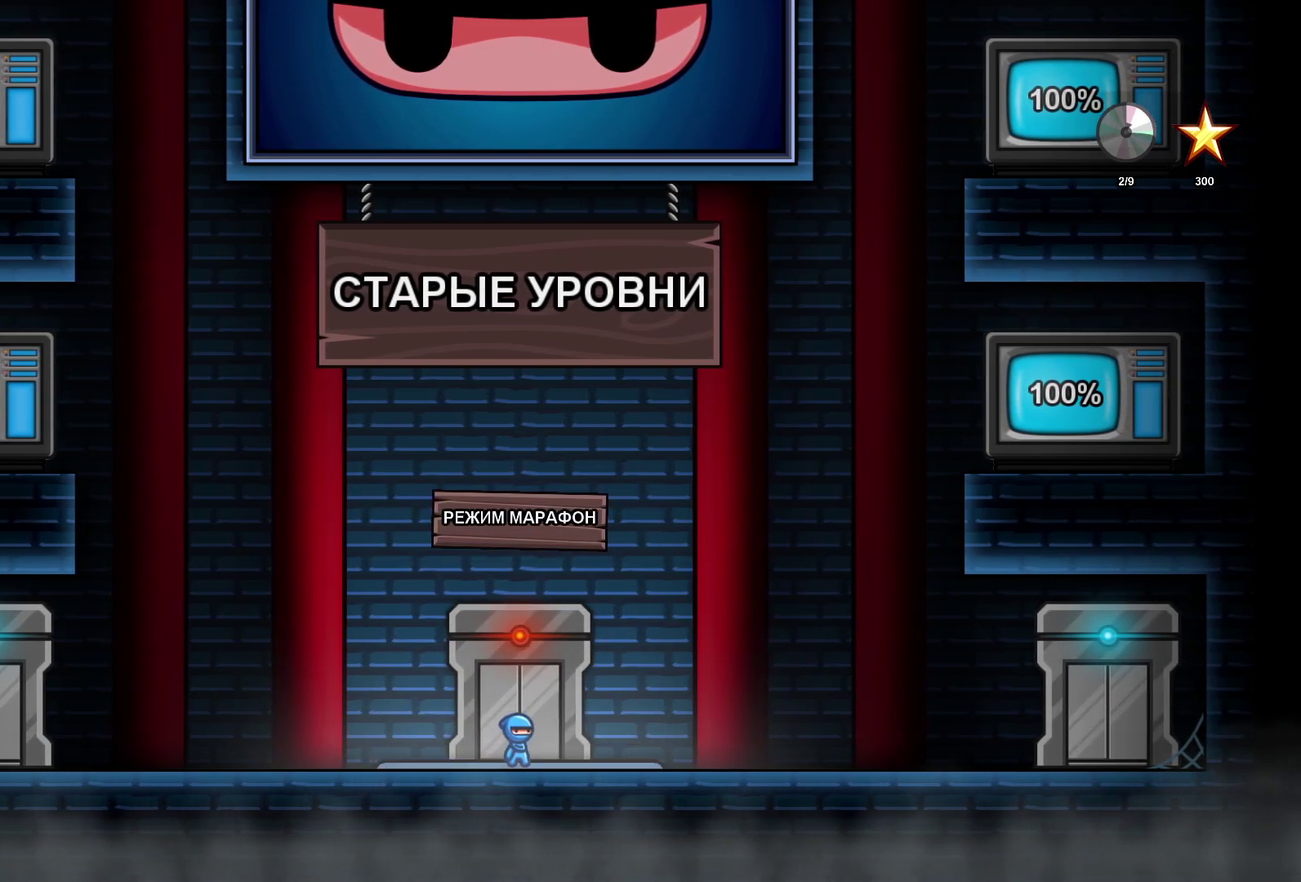
{"buttons": [], "left_stick": "center", "events": [[17, "Y", "up"], [100, "Y", "down"], [183, "Y", "up"], [267, "Y", "down"], [333, "Y", "up"], [417, "Y", "down"], [483, "Y", "up"]]}
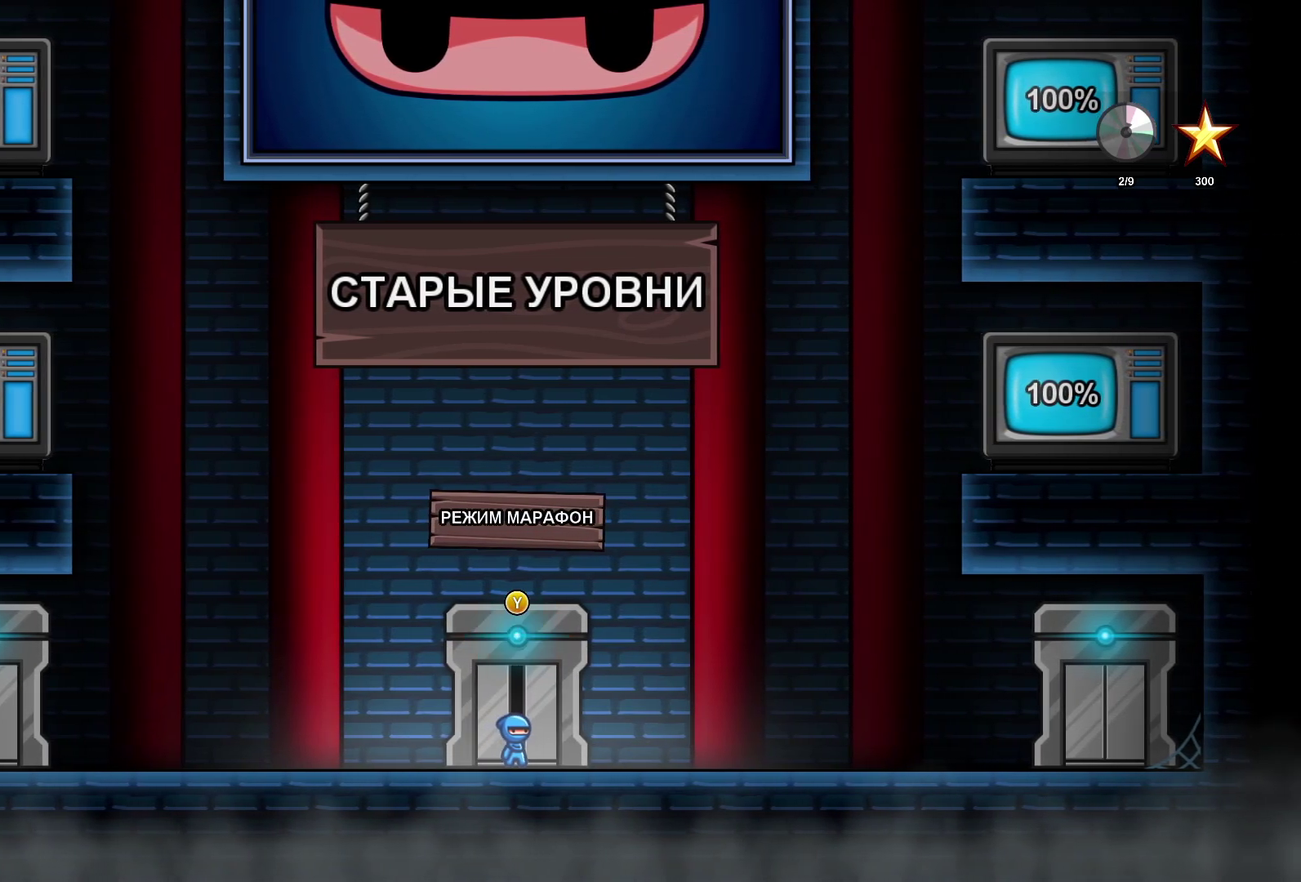
{"buttons": [], "left_stick": "left", "events": [[100, "Y", "down"], [150, "Y", "up"], [250, "Y", "down"], [317, "Y", "up"], [467, "left_stick", "left"]]}
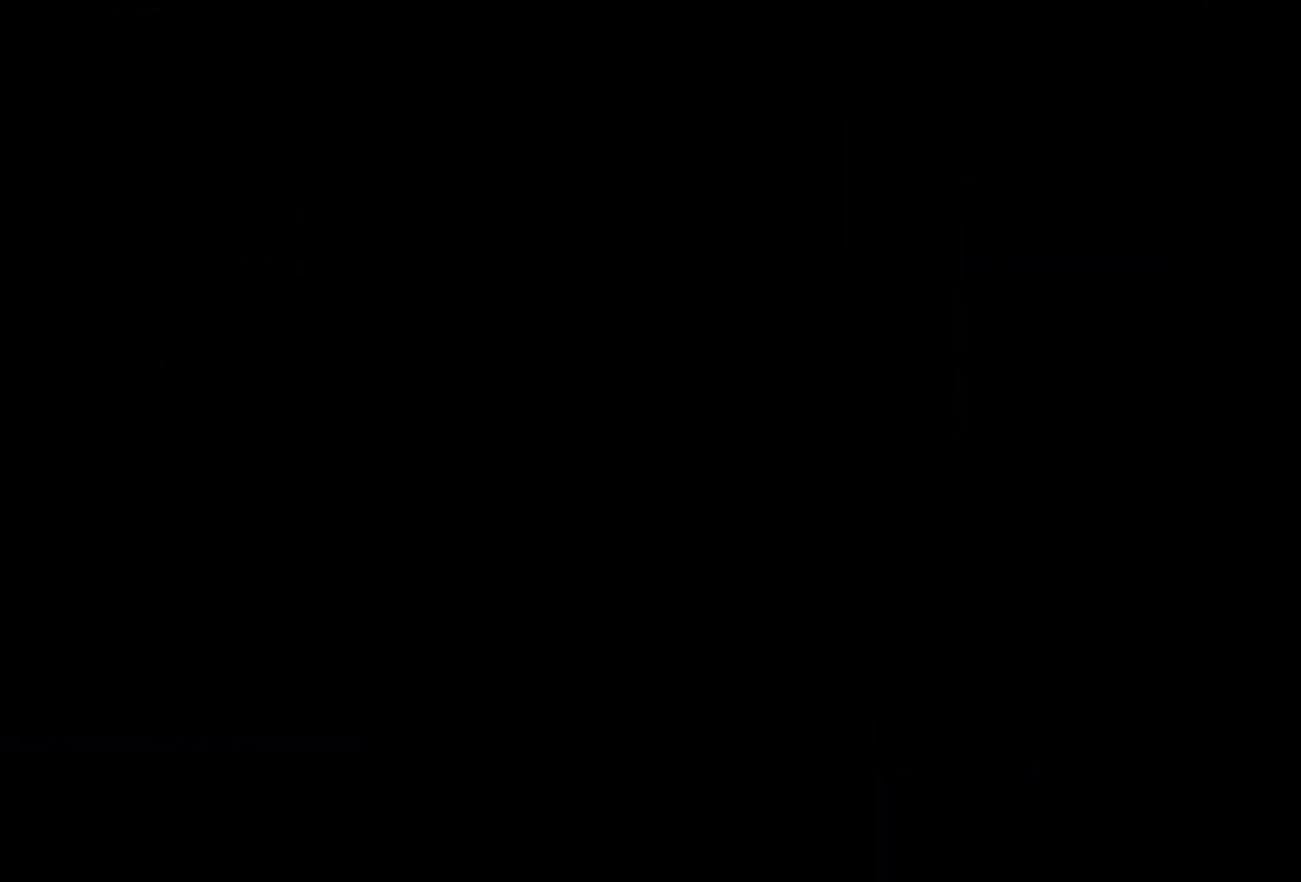
{"buttons": [], "left_stick": "left", "events": []}
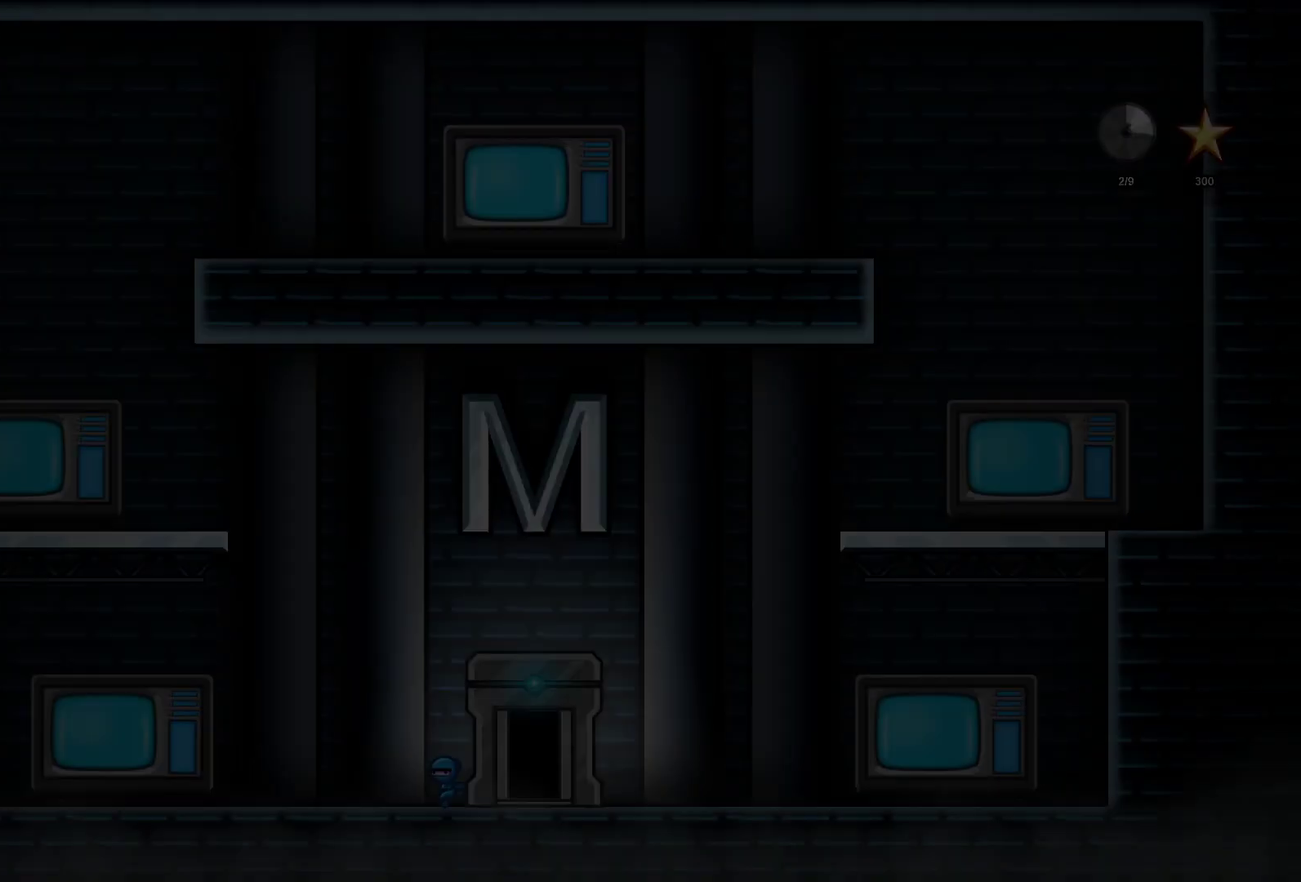
{"buttons": ["Y"], "left_stick": "center", "events": [[433, "left_stick", "center"], [483, "Y", "down"]]}
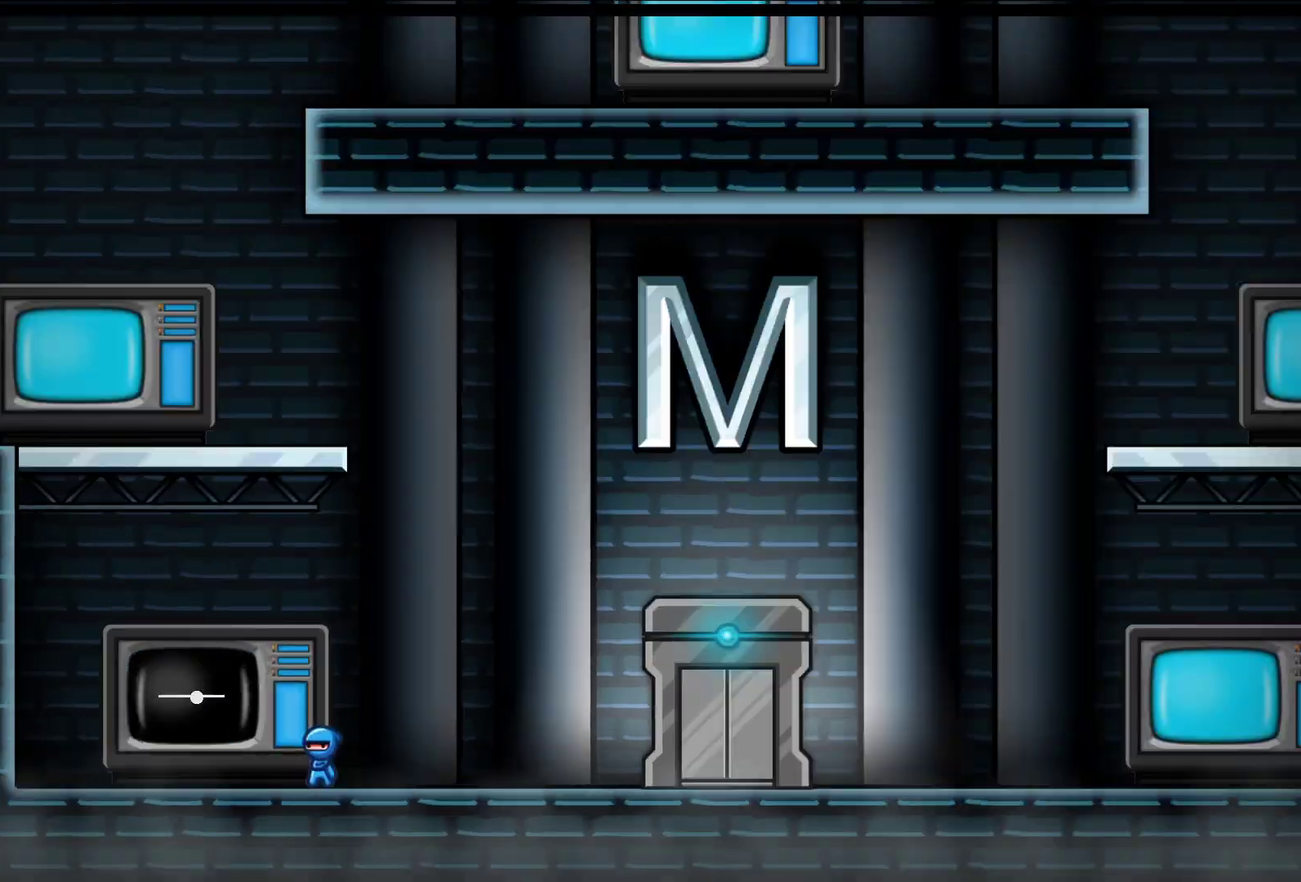
{"buttons": ["A"], "left_stick": "center", "events": [[50, "Y", "up"], [467, "A", "down"]]}
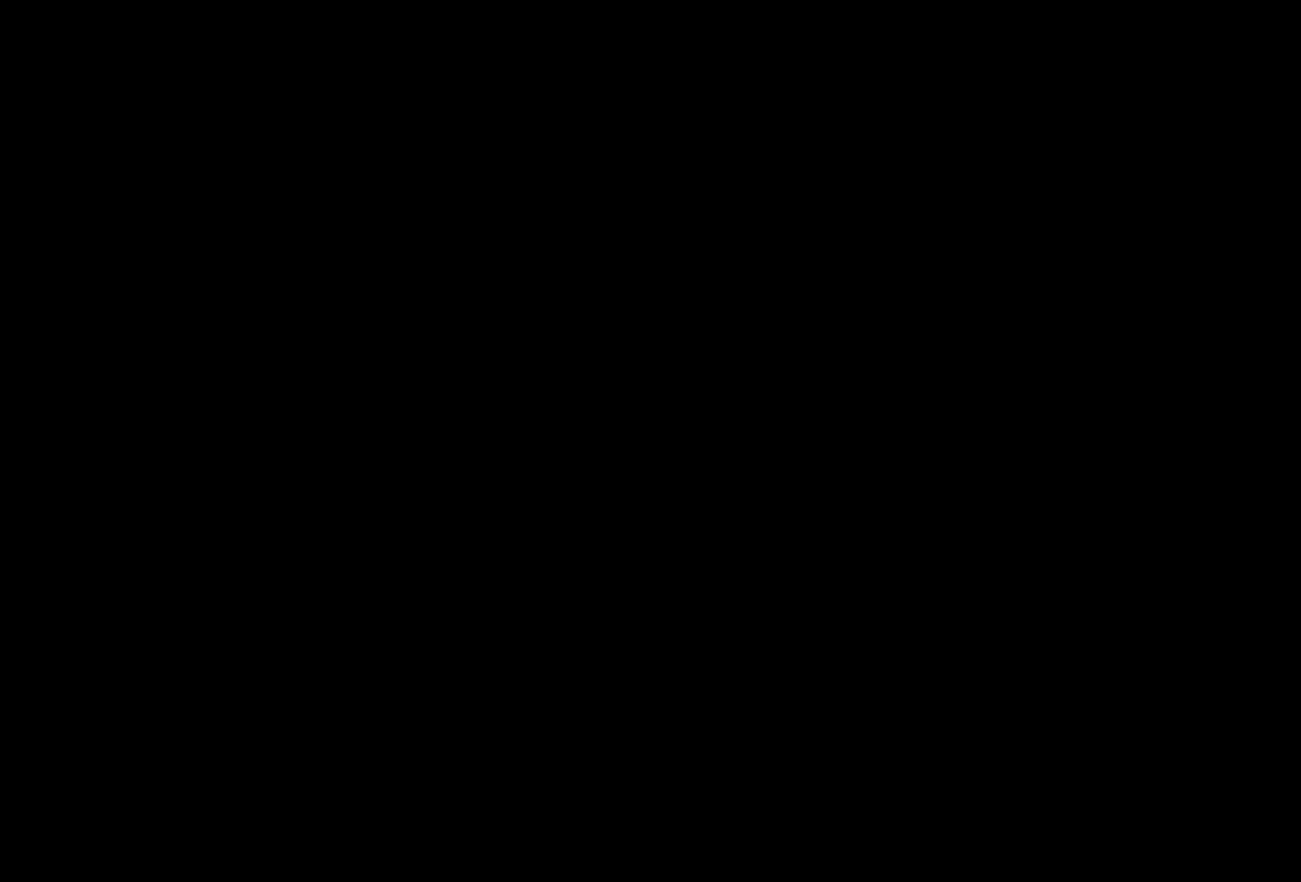
{"buttons": [], "left_stick": "right", "events": [[33, "A", "up"], [133, "A", "down"], [183, "A", "up"], [433, "left_stick", "right"]]}
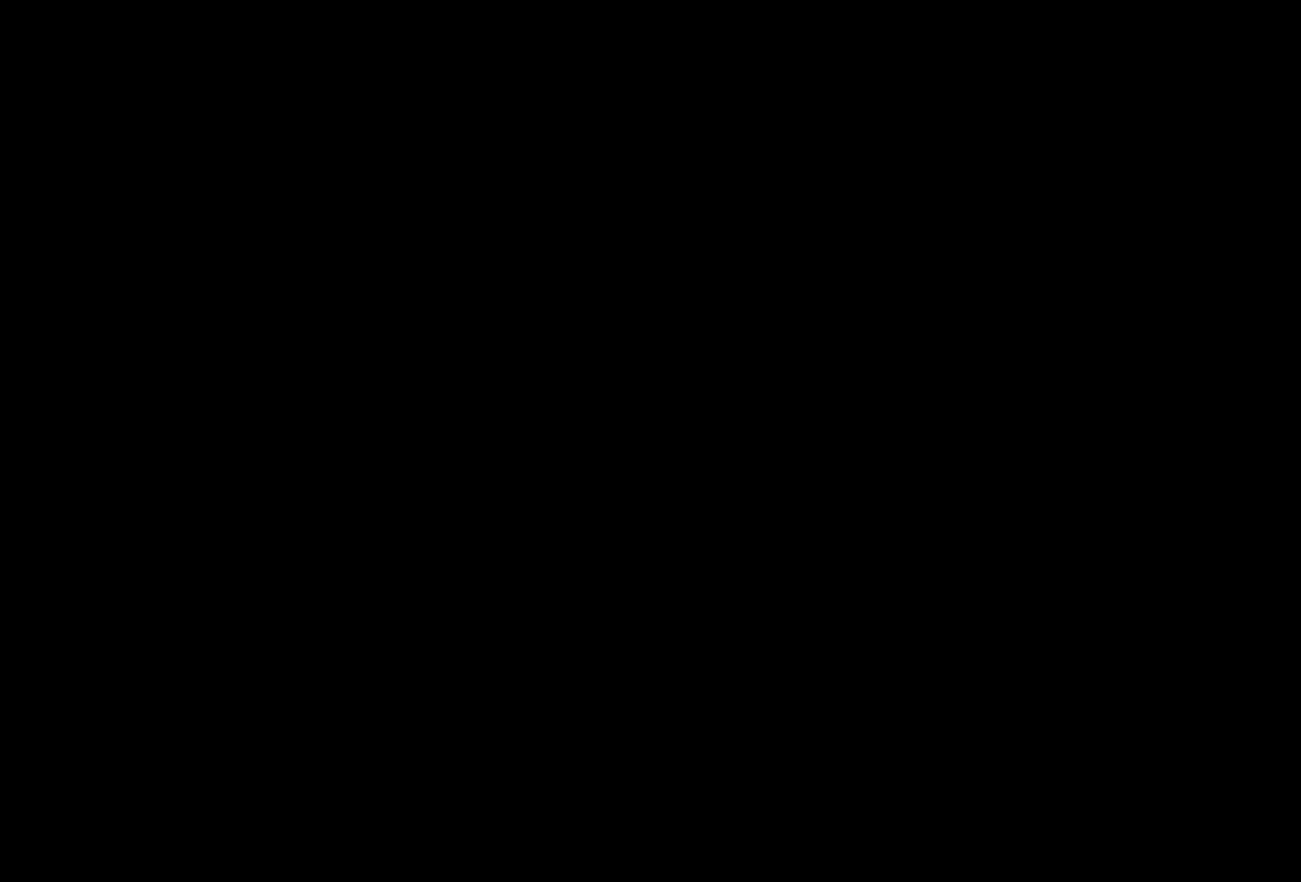
{"buttons": [], "left_stick": "right", "events": []}
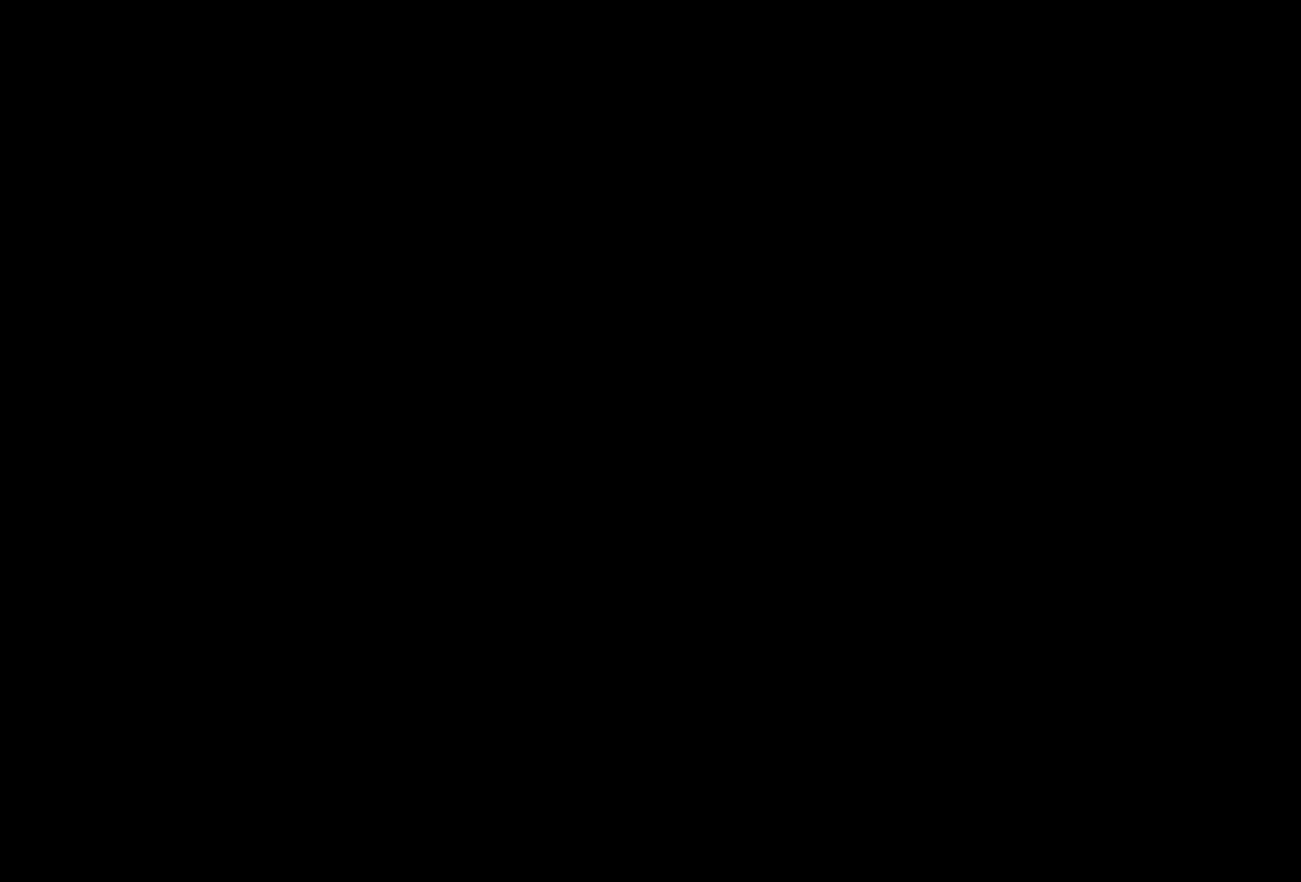
{"buttons": [], "left_stick": "right", "events": [[183, "B", "down"], [267, "B", "up"]]}
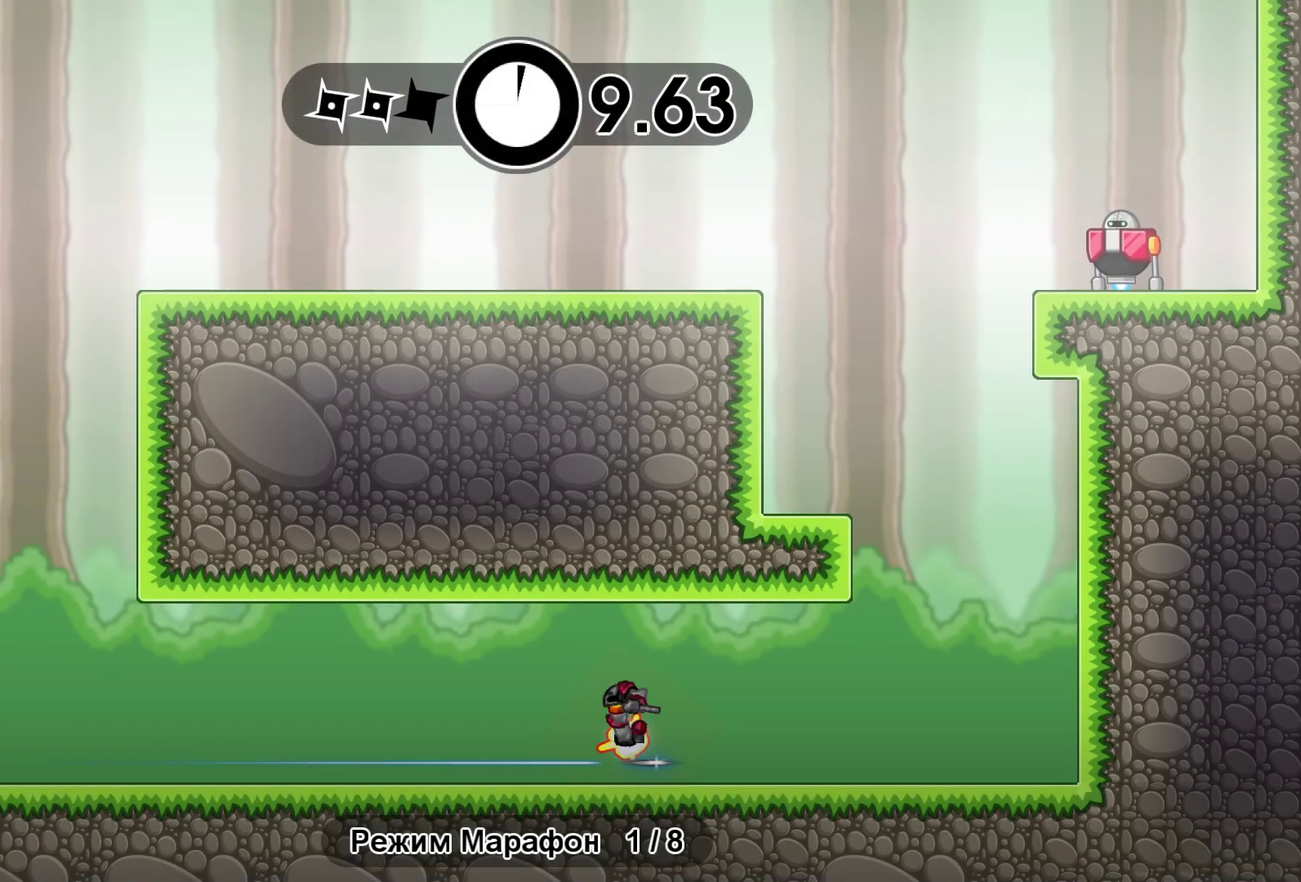
{"buttons": [], "left_stick": "left", "events": [[117, "A", "down"], [200, "A", "up"], [200, "left_stick", "up-left"], [250, "left_stick", "left"], [267, "A", "down"], [333, "X", "down"], [383, "A", "up"], [450, "X", "up"]]}
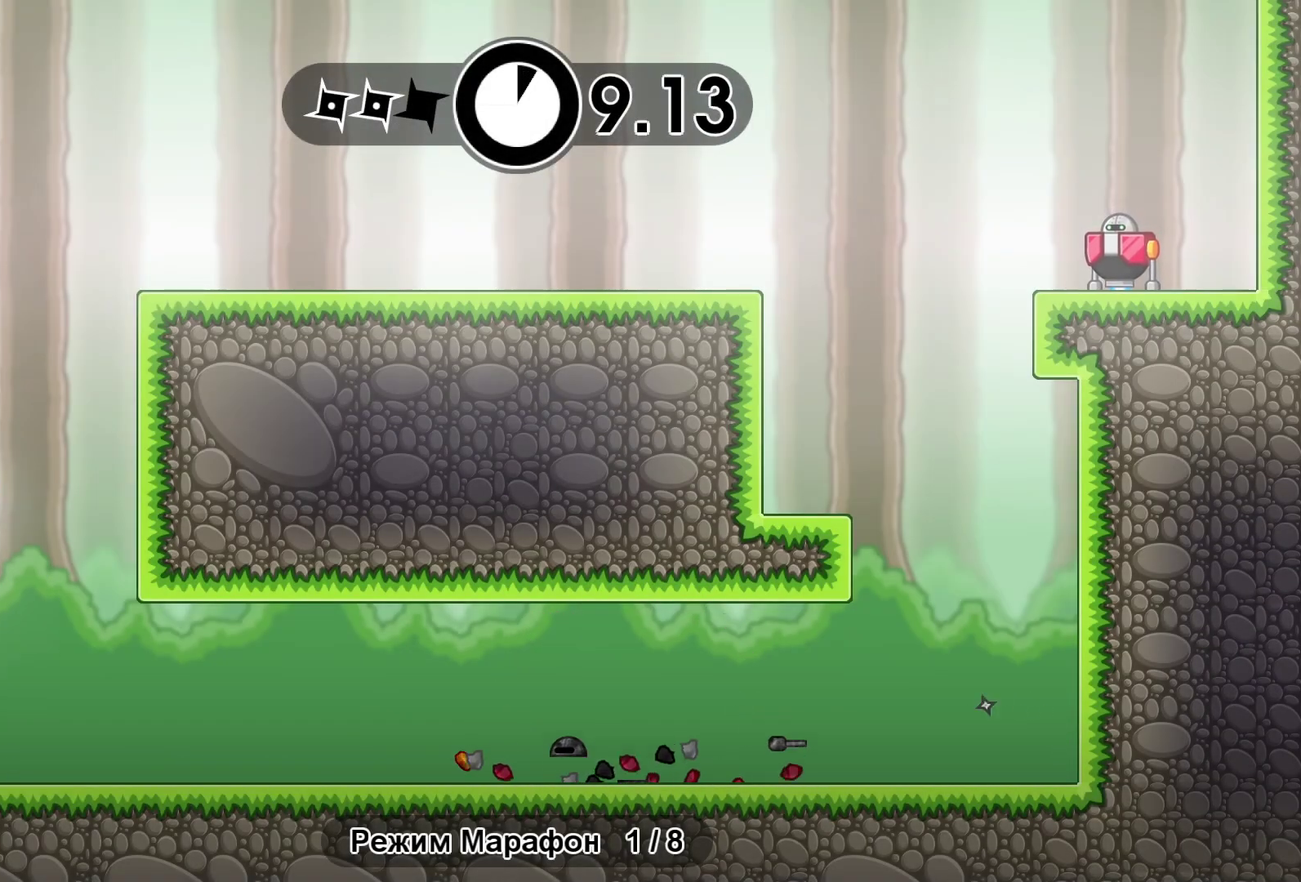
{"buttons": ["A"], "left_stick": "right", "events": [[50, "left_stick", "right"], [317, "A", "down"], [417, "A", "up"], [483, "A", "down"]]}
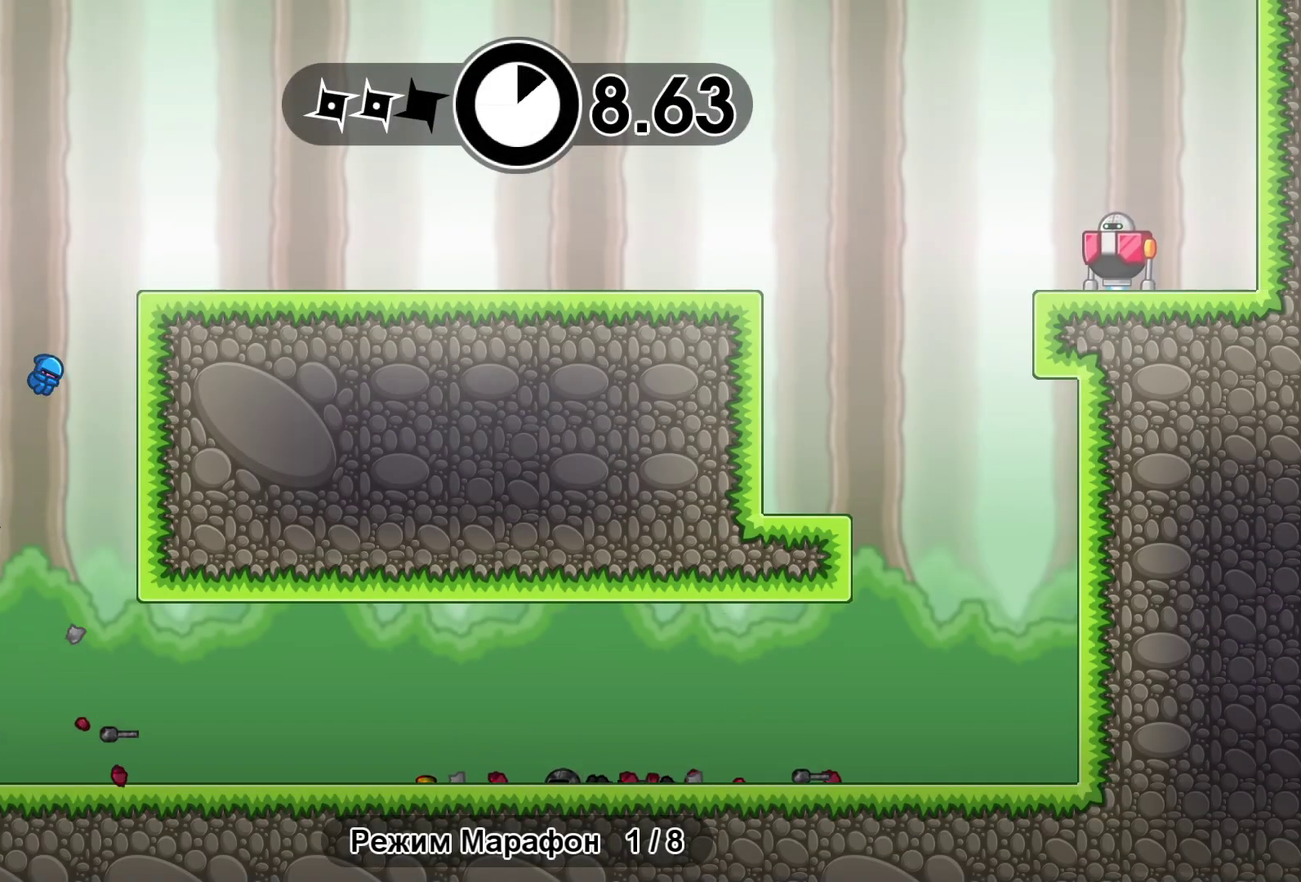
{"buttons": [], "left_stick": "up-left", "events": [[83, "A", "up"], [233, "B", "down"], [317, "B", "up"], [500, "left_stick", "up-left"]]}
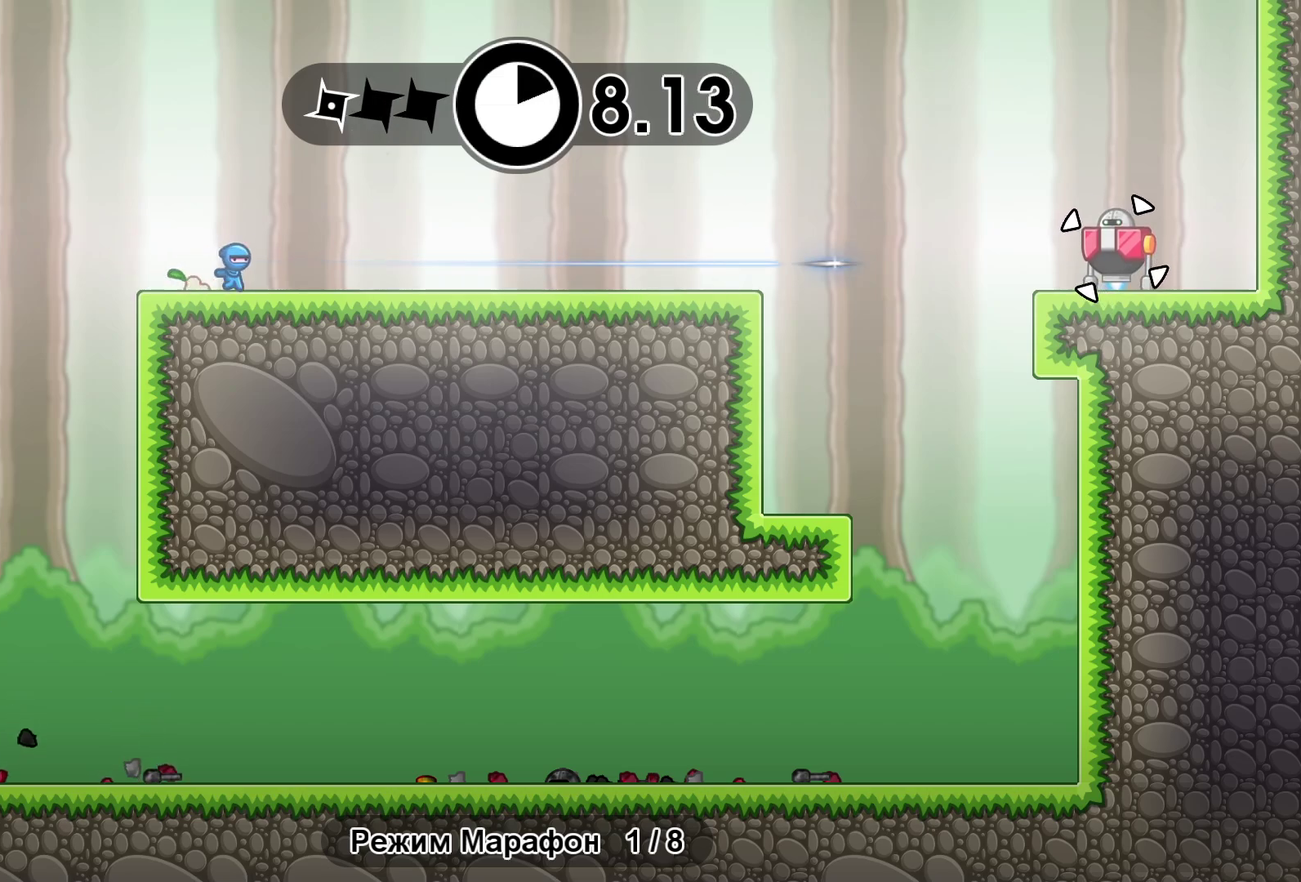
{"buttons": [], "left_stick": "center", "events": [[33, "left_stick", "center"], [317, "Y", "down"], [400, "Y", "up"]]}
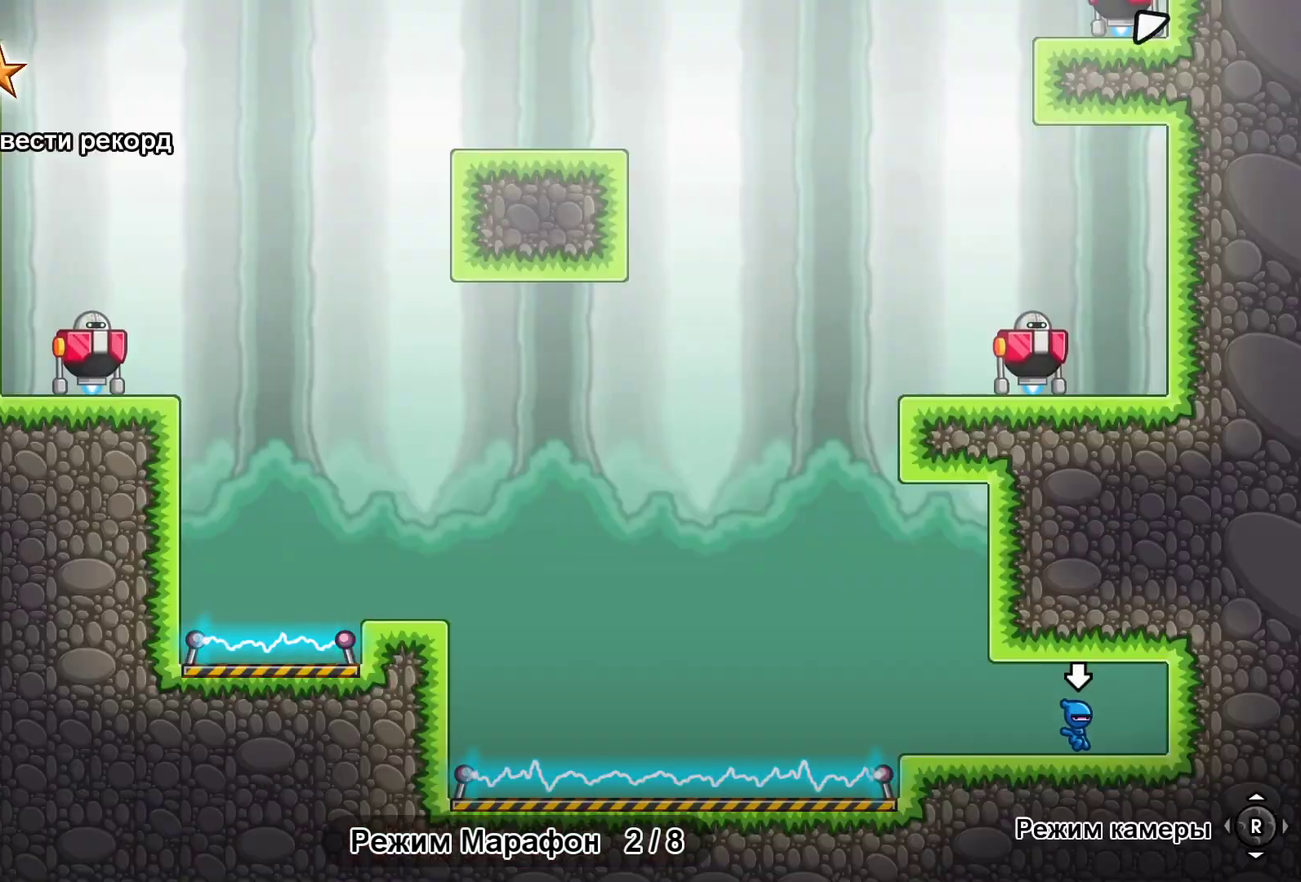
{"buttons": [], "left_stick": "left", "events": [[250, "left_stick", "left"]]}
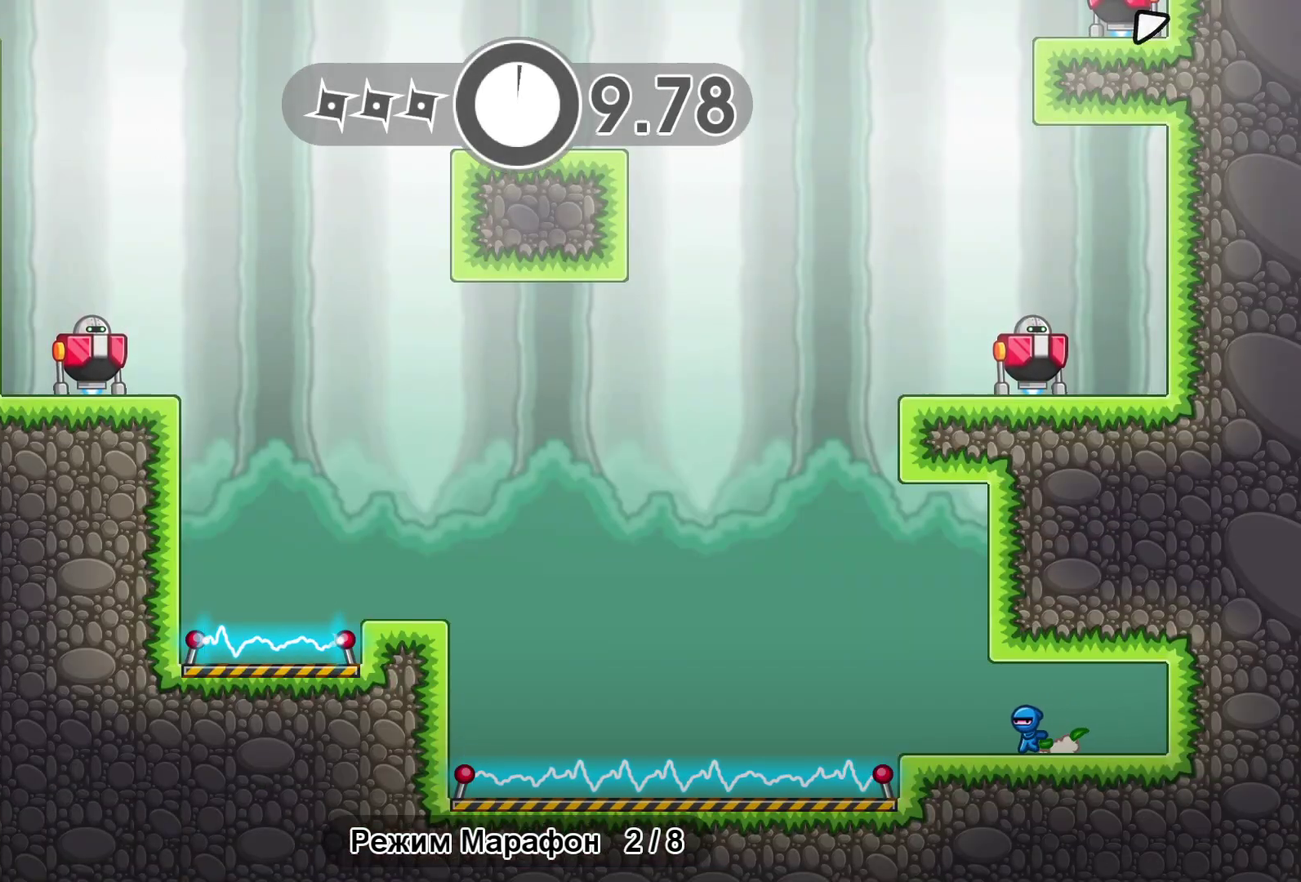
{"buttons": [], "left_stick": "left", "events": [[333, "A", "down"], [417, "A", "up"]]}
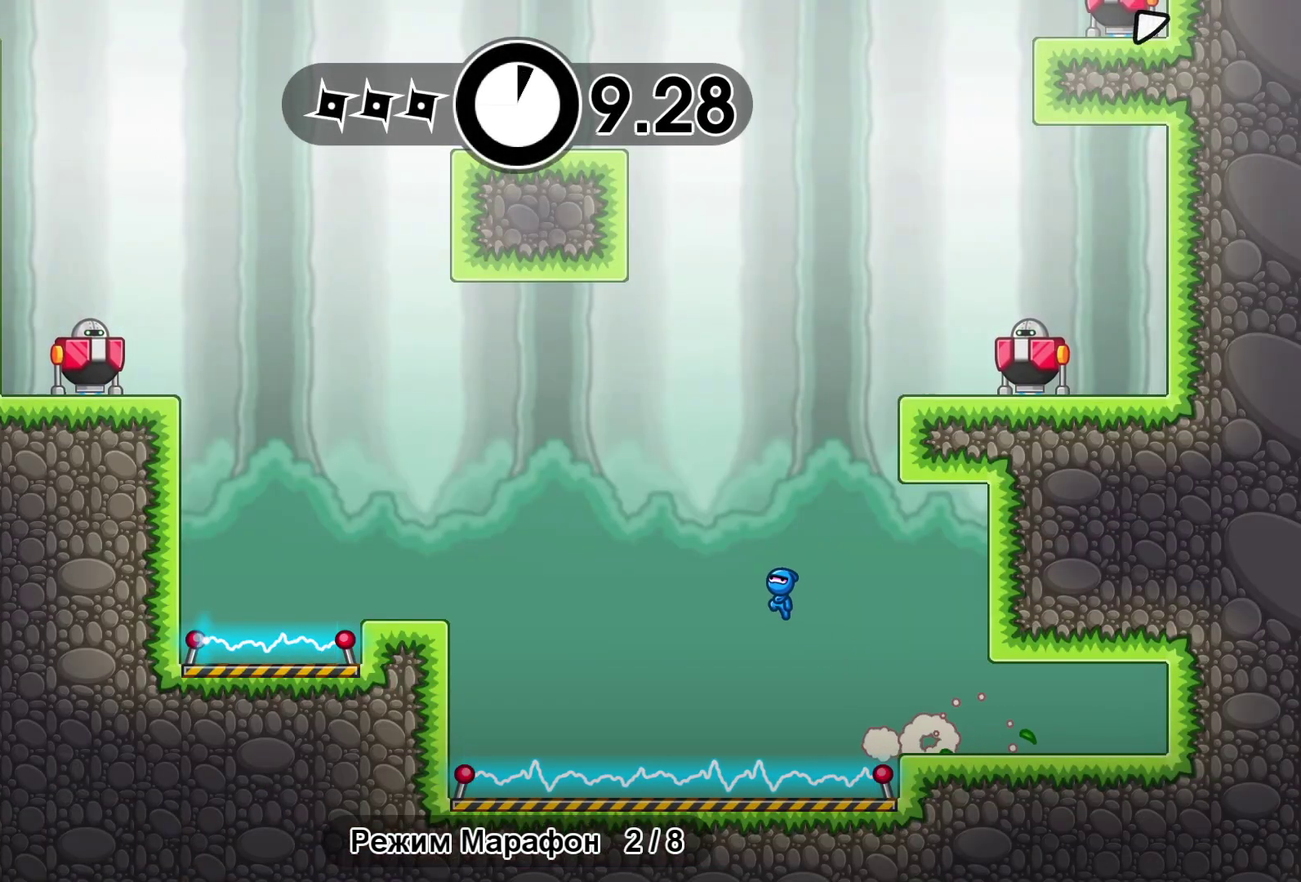
{"buttons": [], "left_stick": "left", "events": [[33, "A", "down"], [133, "A", "up"]]}
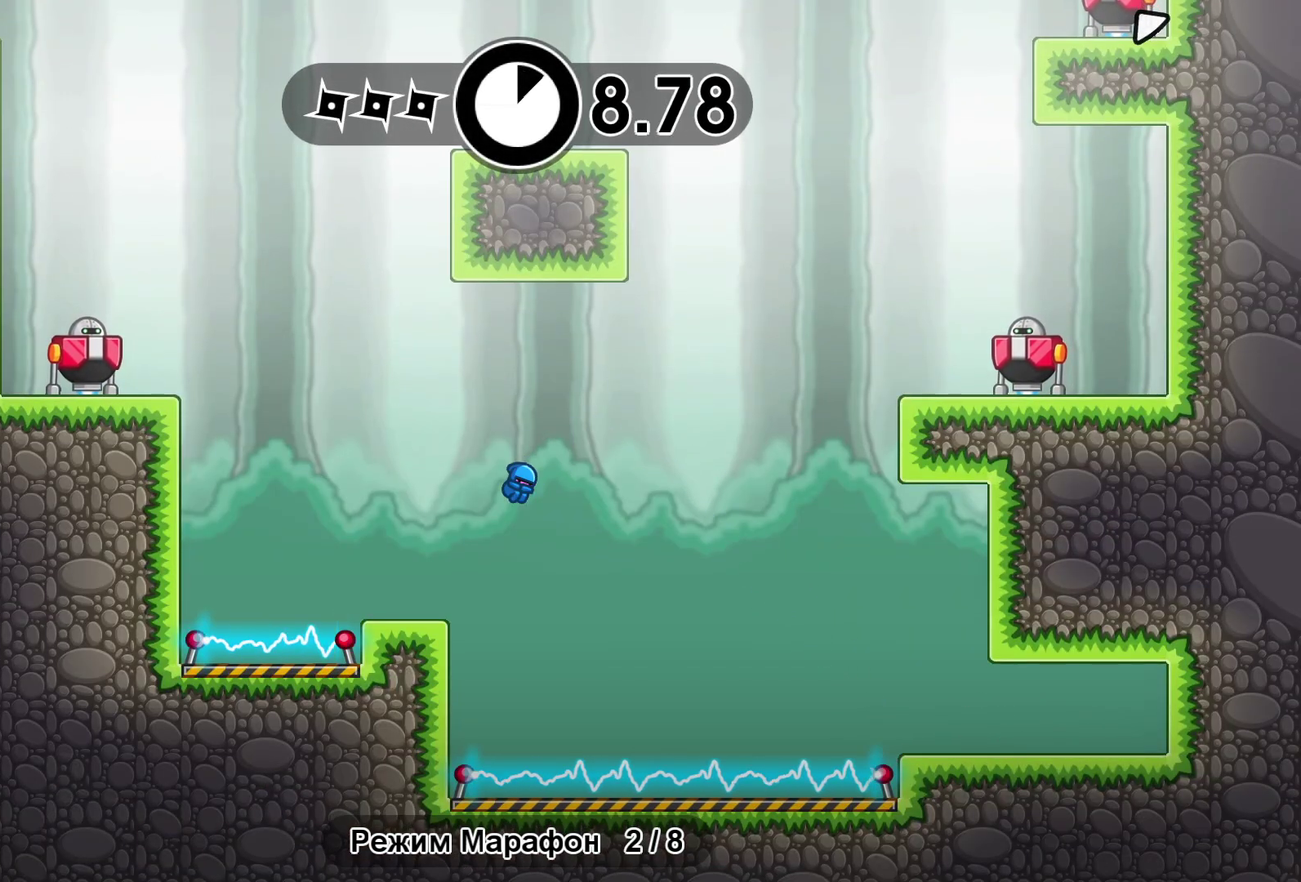
{"buttons": ["A"], "left_stick": "left", "events": [[217, "A", "down"], [317, "A", "up"], [500, "A", "down"]]}
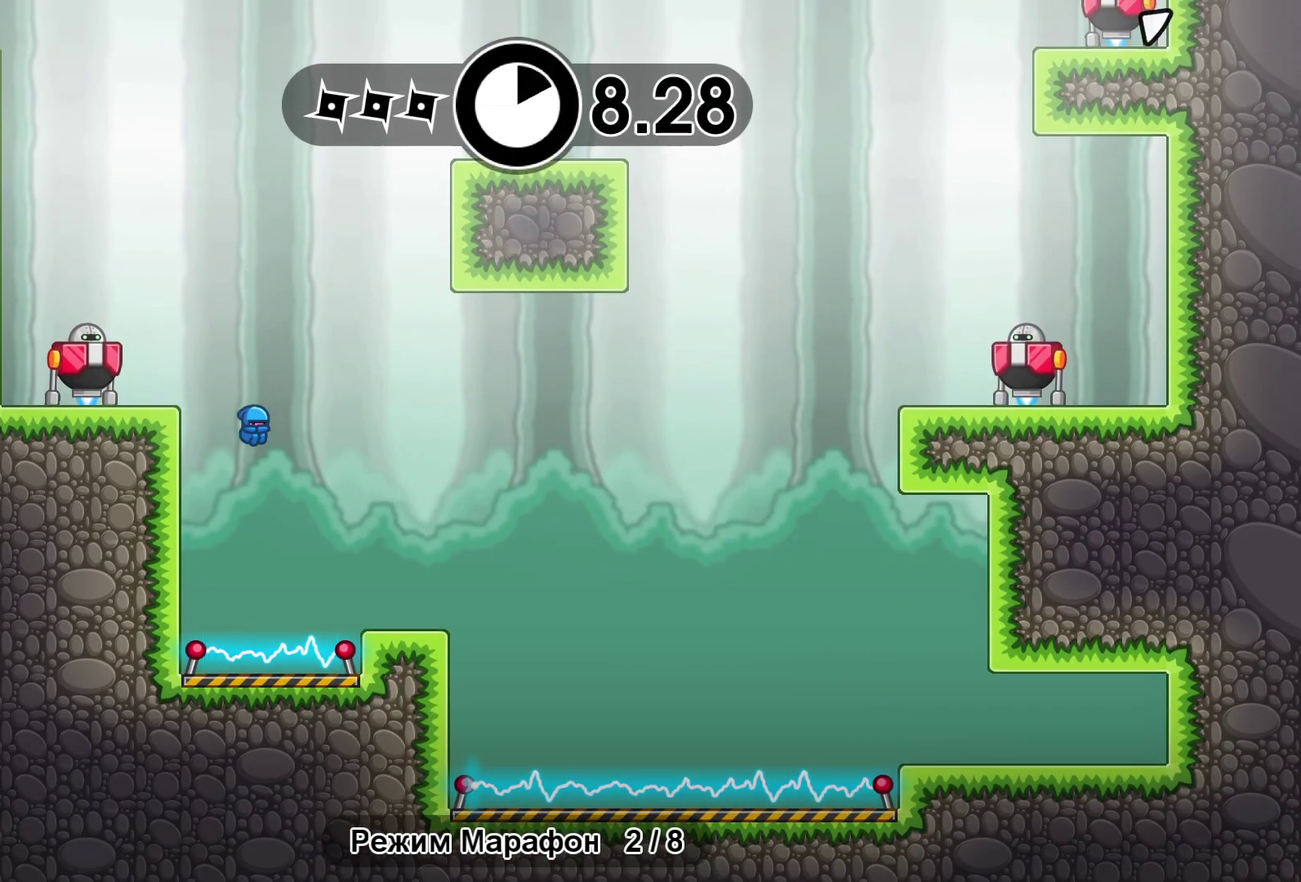
{"buttons": [], "left_stick": "right", "events": [[150, "X", "down"], [183, "A", "up"], [250, "X", "up"], [317, "left_stick", "right"]]}
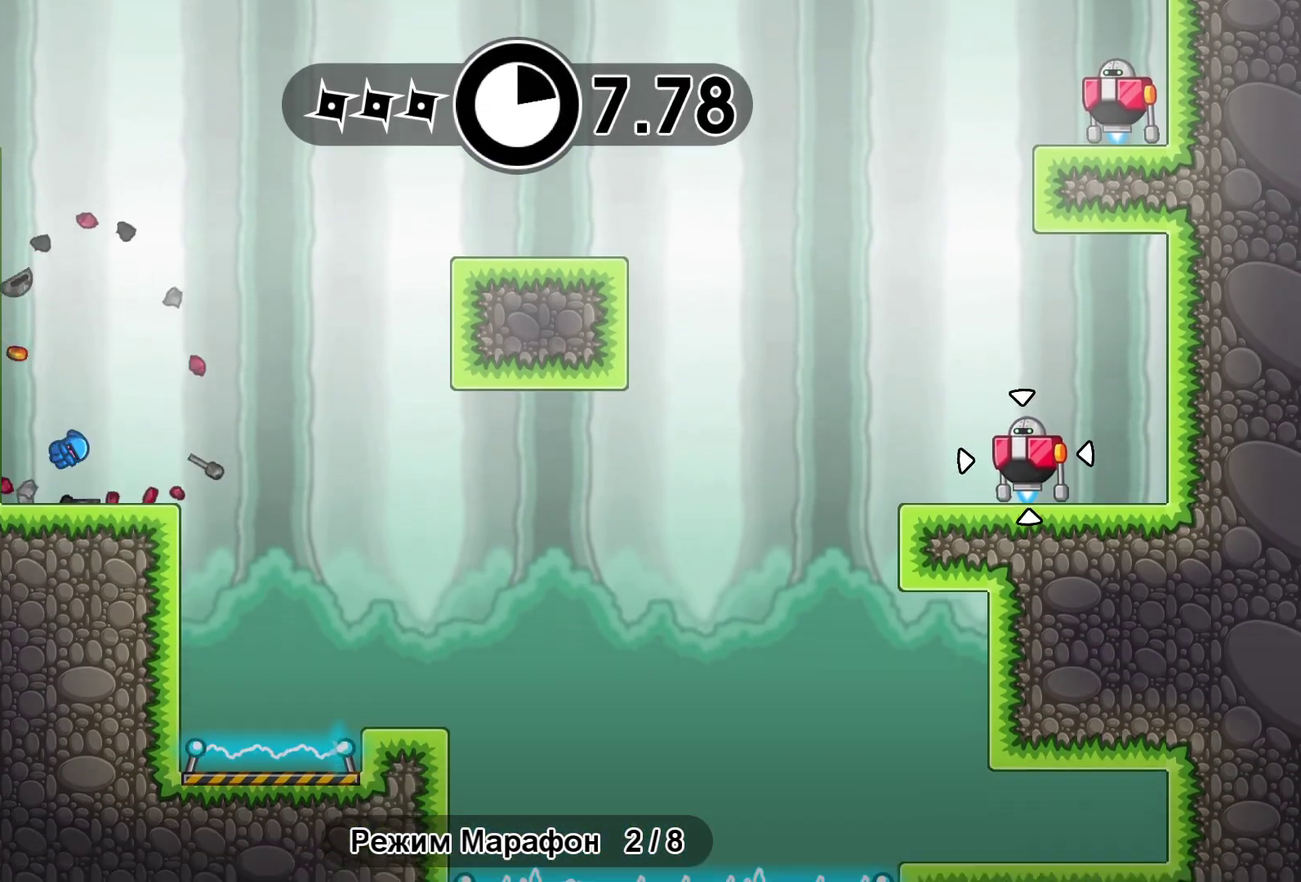
{"buttons": ["A"], "left_stick": "right", "events": [[100, "B", "down"], [183, "B", "up"], [317, "A", "down"], [417, "A", "up"], [483, "A", "down"]]}
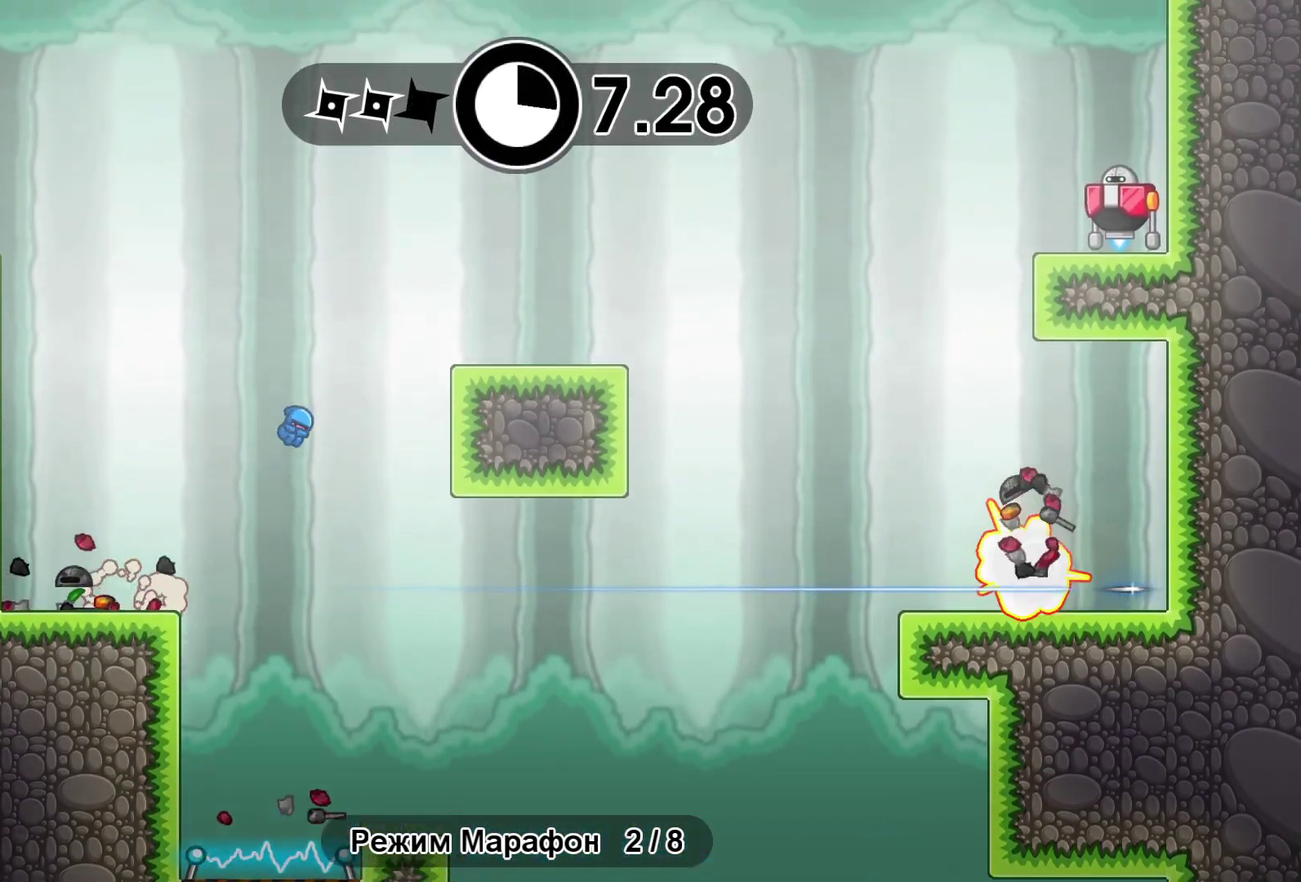
{"buttons": ["A"], "left_stick": "center", "events": [[83, "A", "up"], [333, "left_stick", "center"], [450, "A", "down"]]}
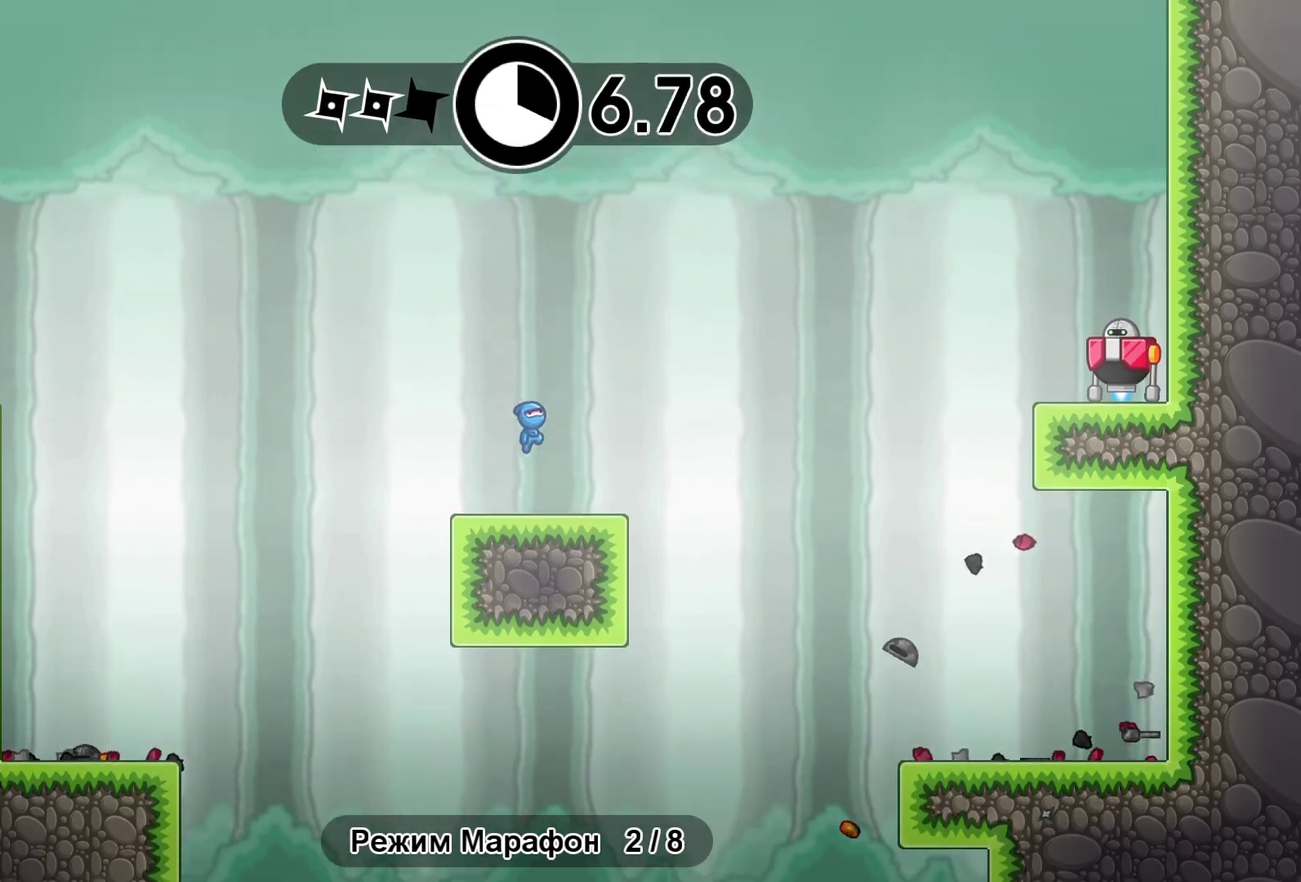
{"buttons": [], "left_stick": "center", "events": [[33, "A", "up"], [133, "B", "down"], [167, "left_stick", "left"], [217, "B", "up"], [250, "left_stick", "center"], [300, "B", "down"], [383, "B", "up"]]}
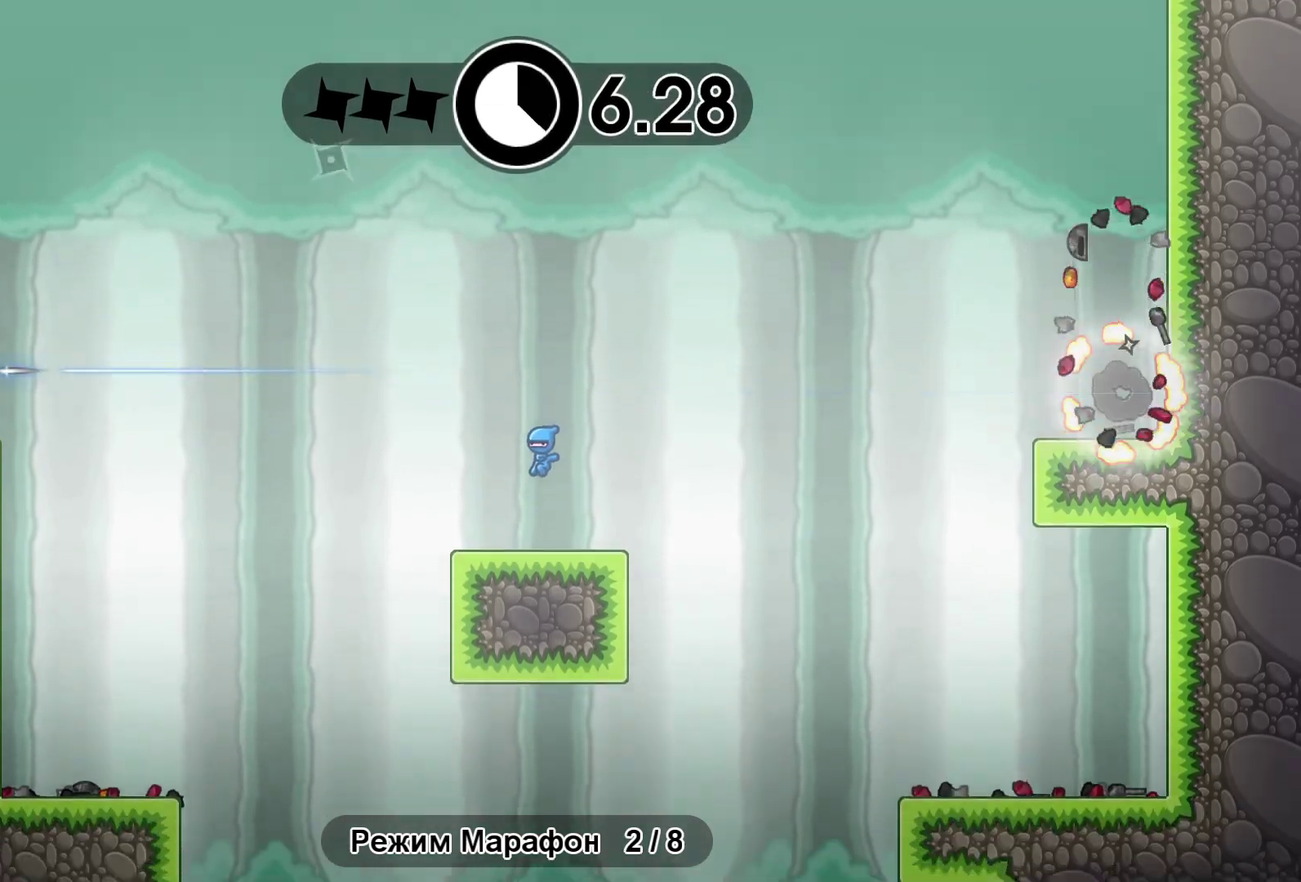
{"buttons": [], "left_stick": "center", "events": [[333, "Y", "down"], [383, "Y", "up"]]}